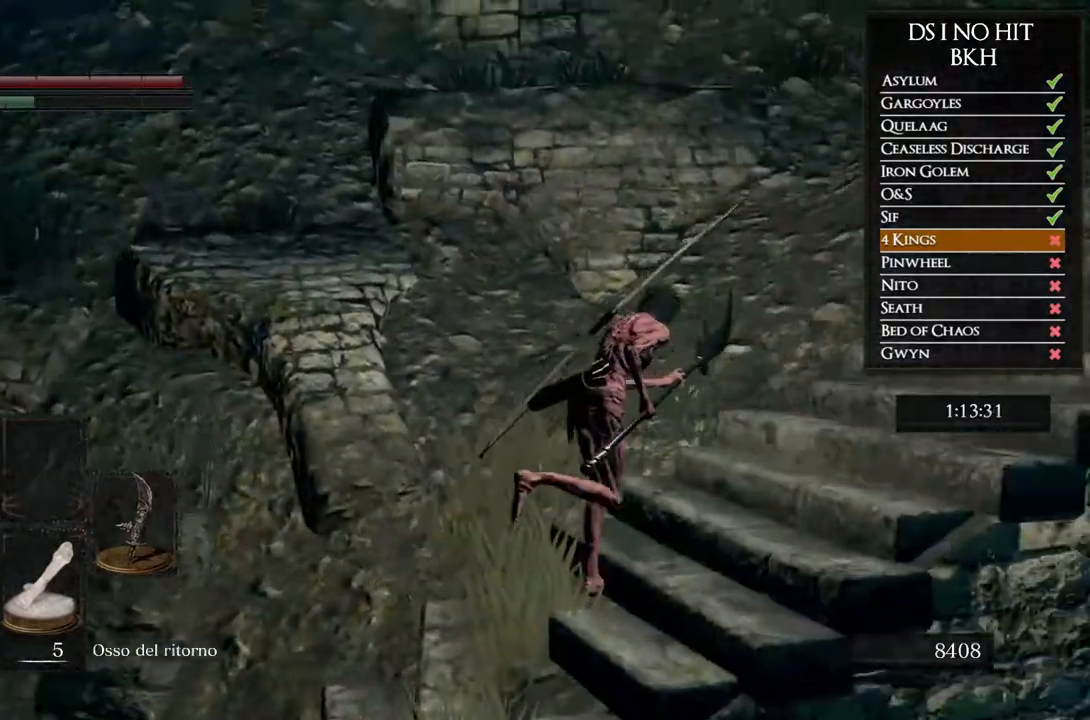
Gameplay with a controller (Xbox layout); each line is a JSON object with the inputs held at the frame after it. "events" lists button and stick changes between this image and that frame as [ms after this image, input, new state], when the widget could be followed in between. Not read: L2.
{"buttons": ["B", "R2"], "left_stick": "up-right", "right_stick": "center"}
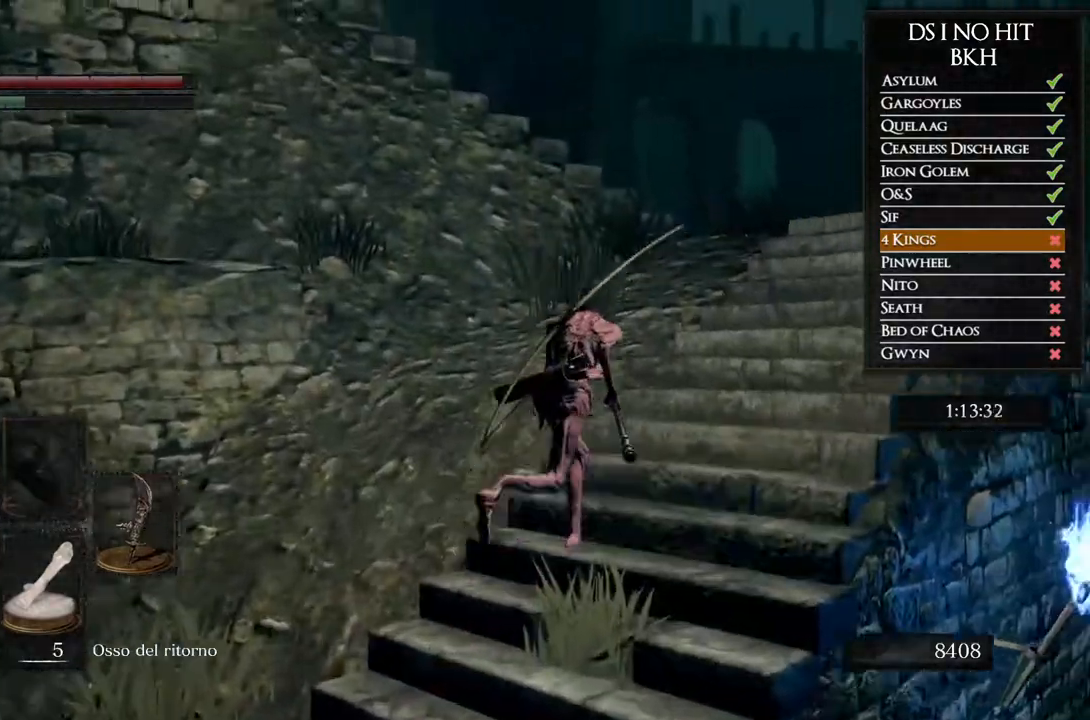
{"buttons": ["B"], "left_stick": "up-right", "right_stick": "center"}
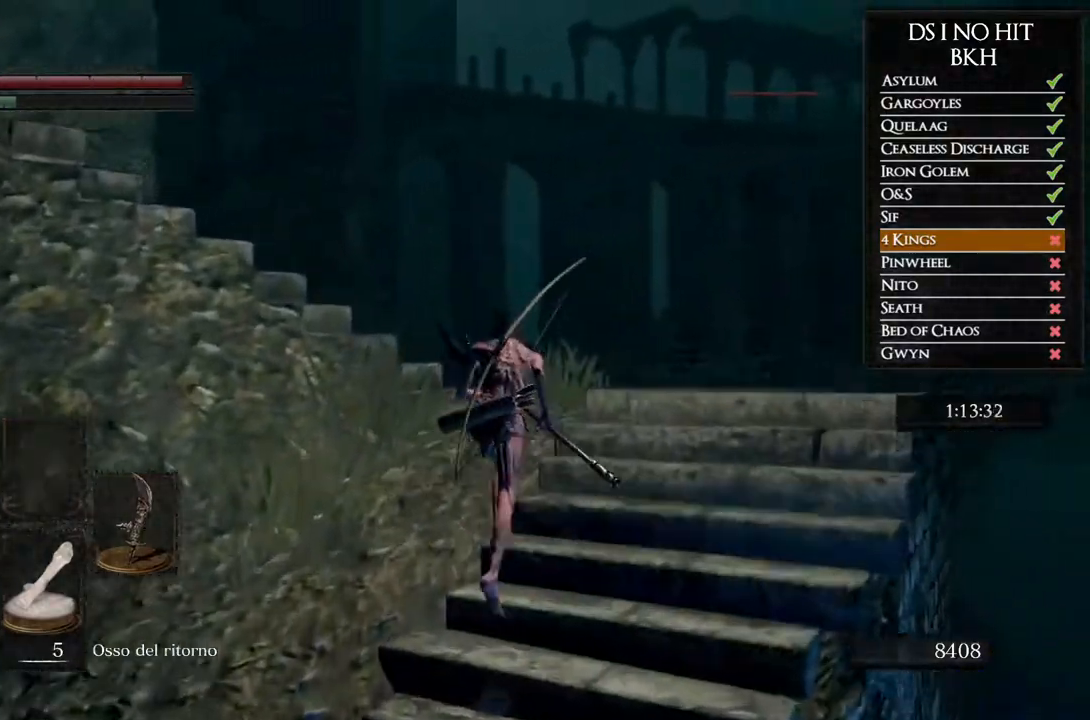
{"buttons": [], "left_stick": "up-left", "right_stick": "down-left"}
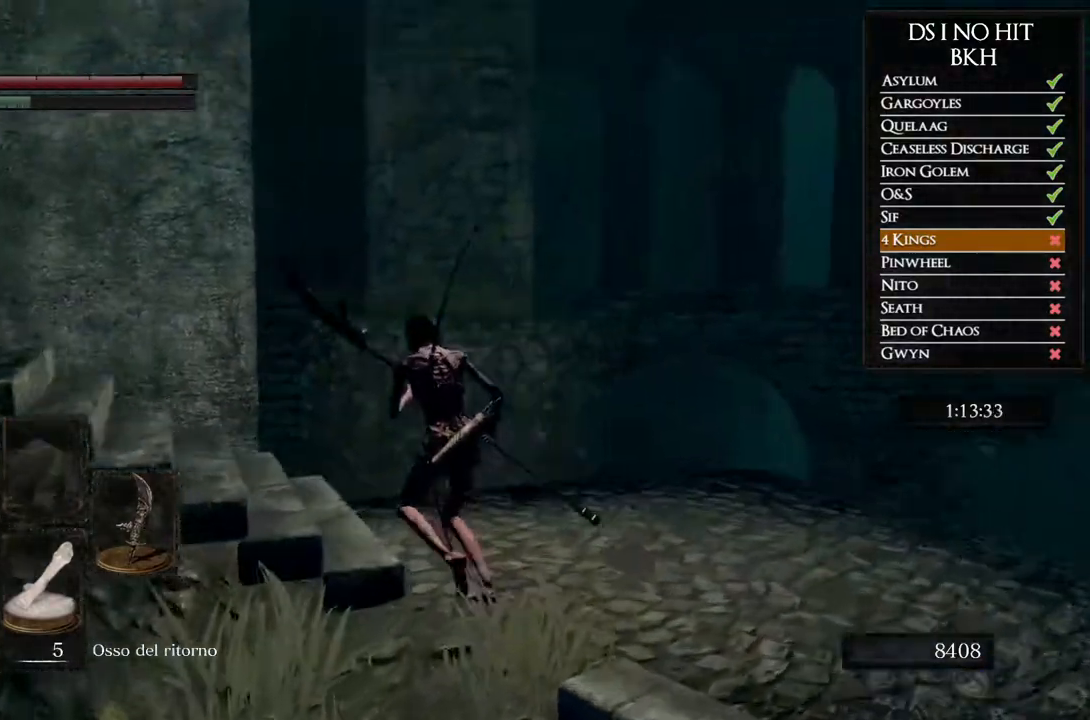
{"buttons": [], "left_stick": "up", "right_stick": "center"}
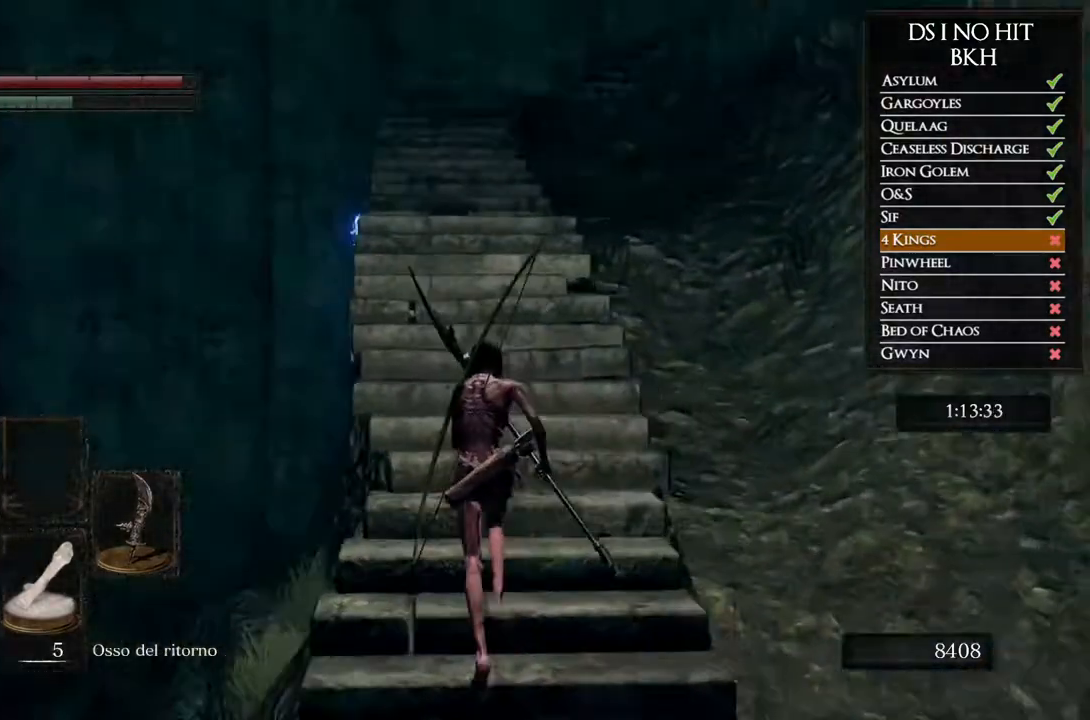
{"buttons": ["B"], "left_stick": "up", "right_stick": "center", "events": [[50, "B", "down"]]}
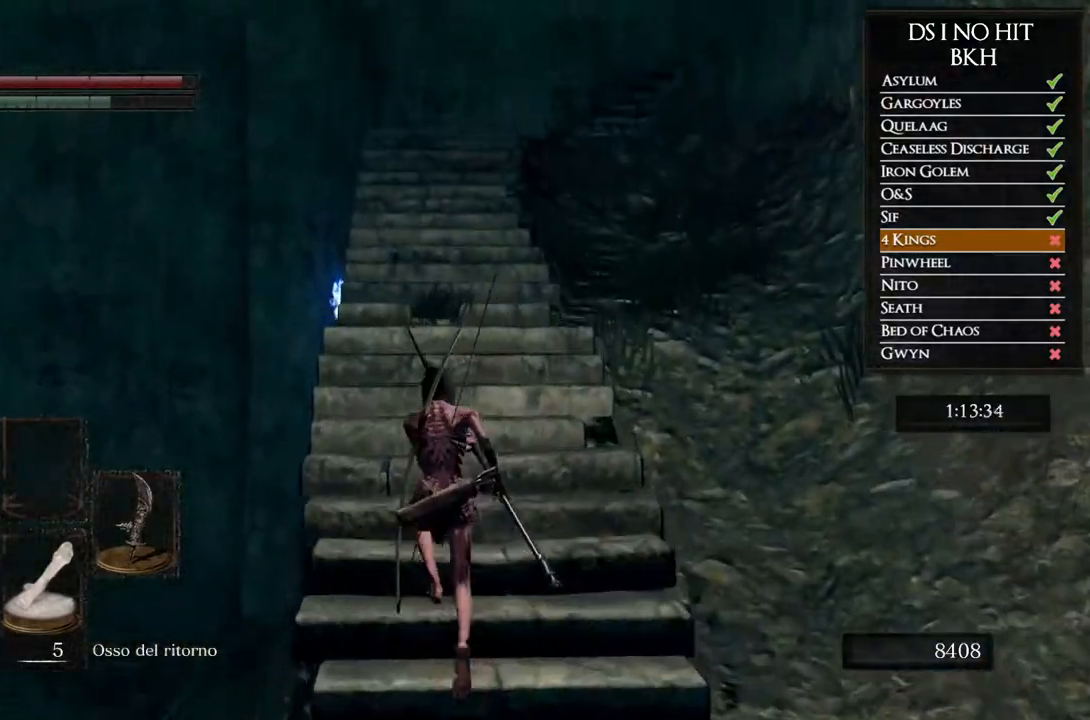
{"buttons": ["B"], "left_stick": "up", "right_stick": "center"}
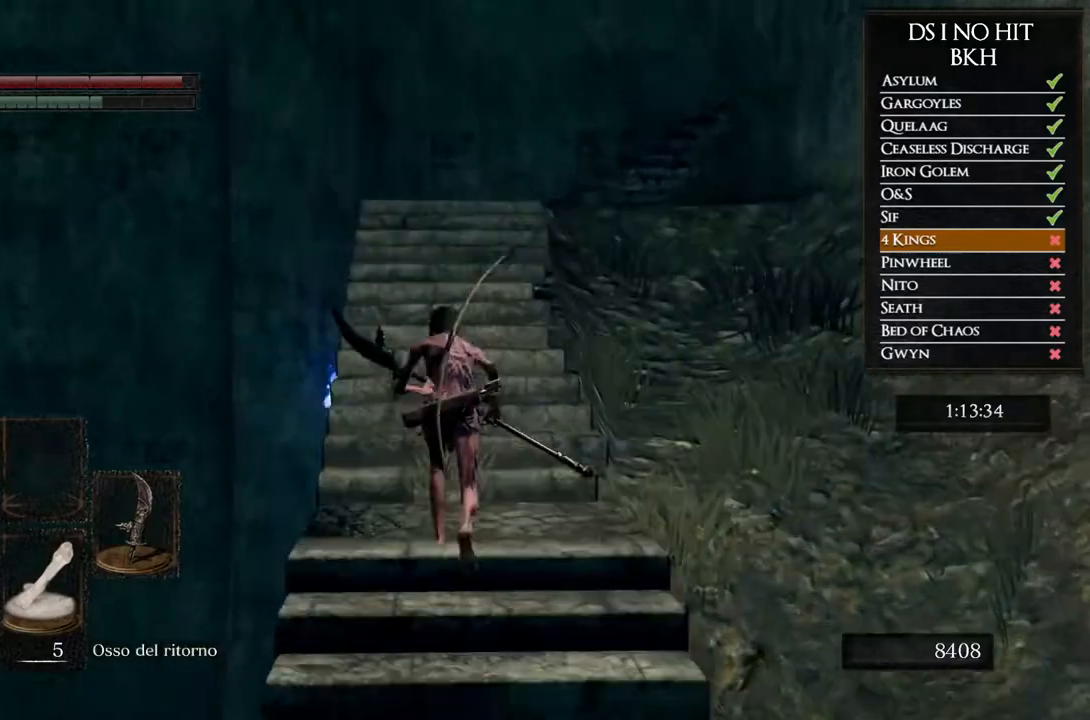
{"buttons": ["B"], "left_stick": "up", "right_stick": "center"}
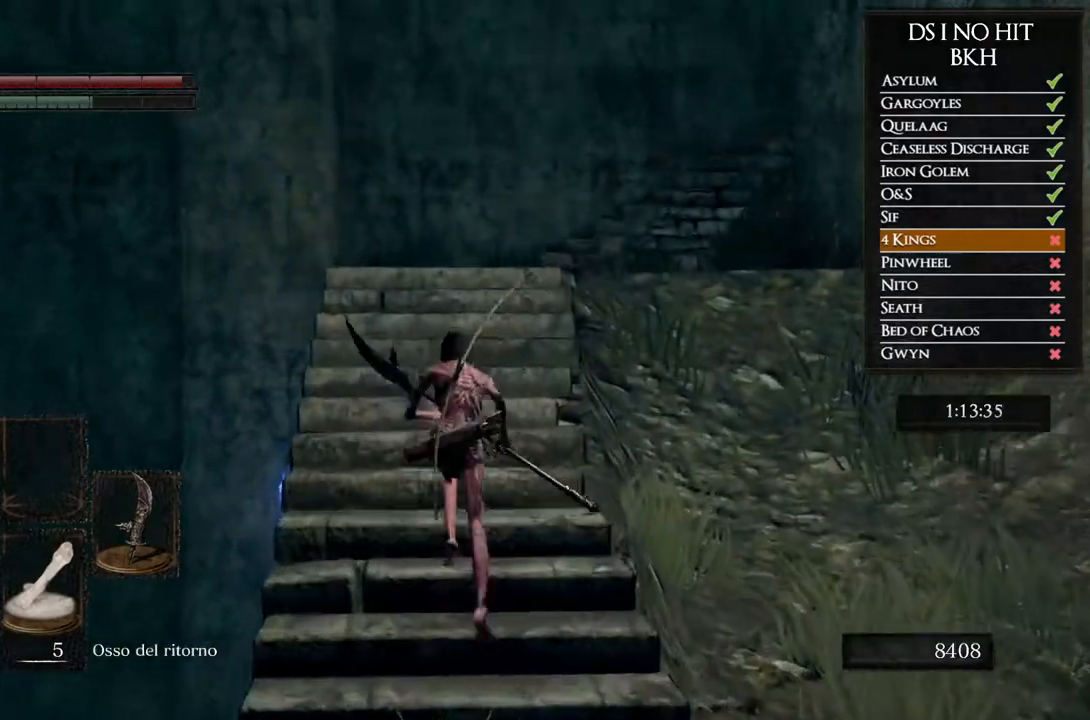
{"buttons": ["B"], "left_stick": "up", "right_stick": "center"}
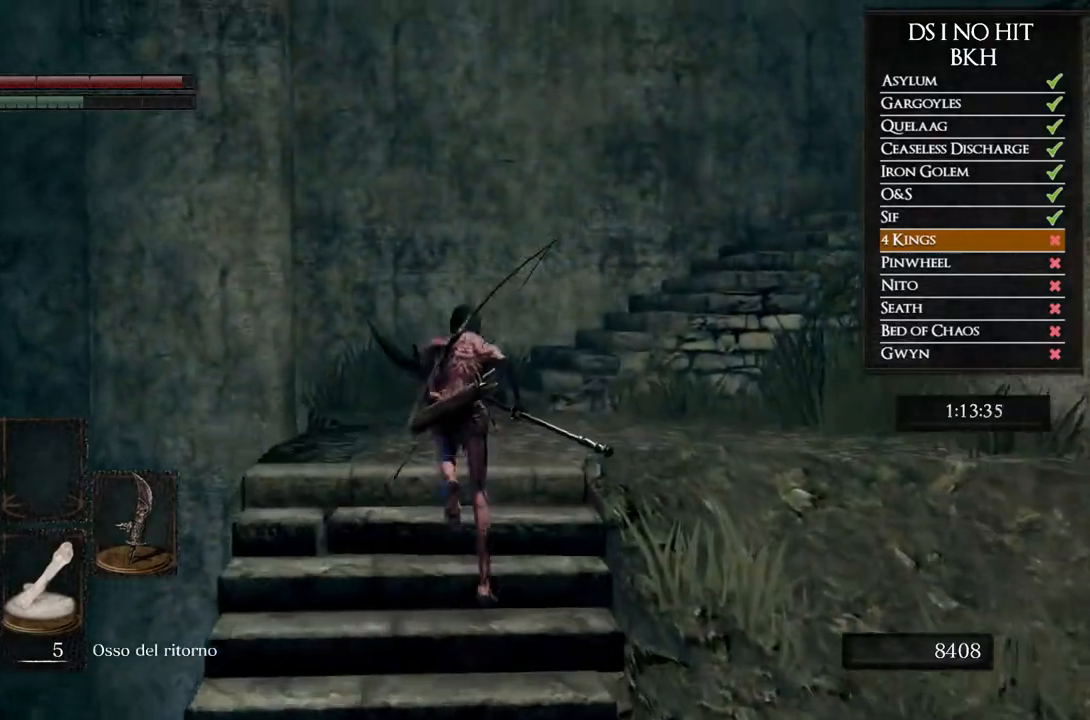
{"buttons": ["B"], "left_stick": "up", "right_stick": "center"}
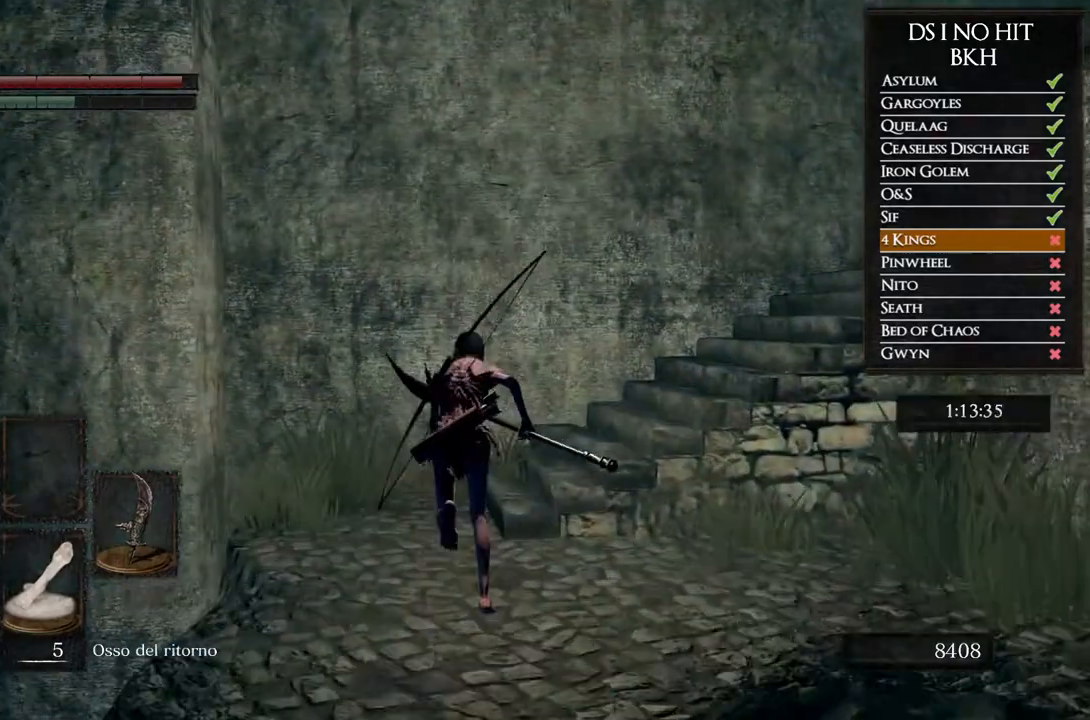
{"buttons": ["R2"], "left_stick": "up-right", "right_stick": "down-right"}
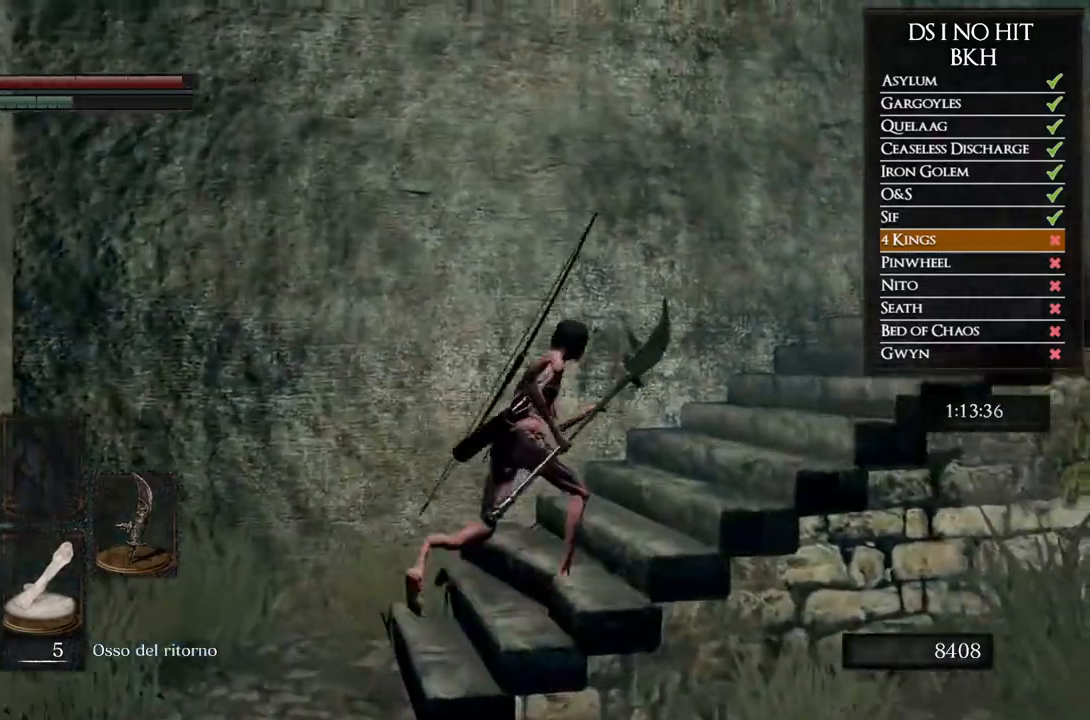
{"buttons": ["R2"], "left_stick": "up", "right_stick": "center"}
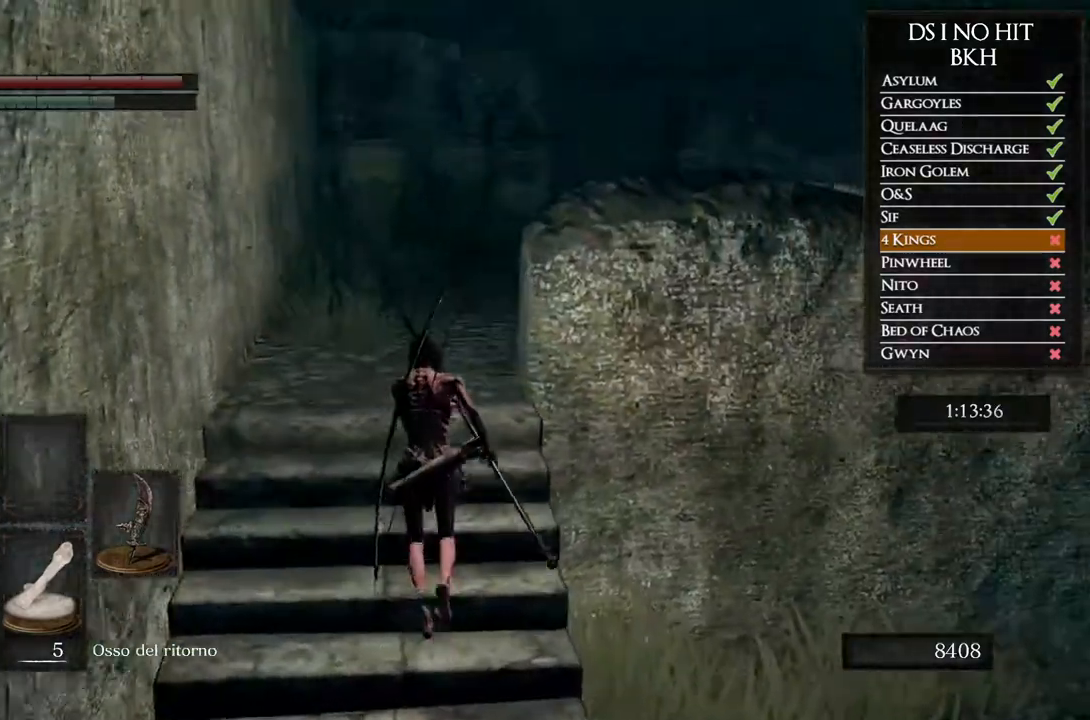
{"buttons": ["B", "R2"], "left_stick": "up", "right_stick": "center"}
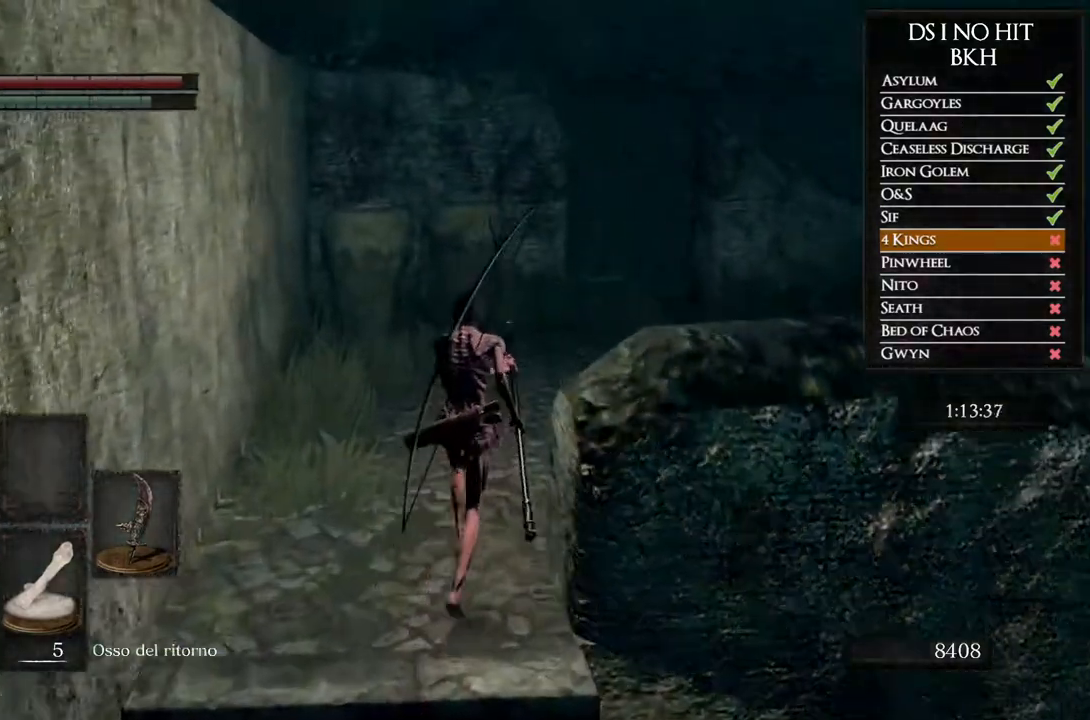
{"buttons": ["B", "R2"], "left_stick": "up-right", "right_stick": "center"}
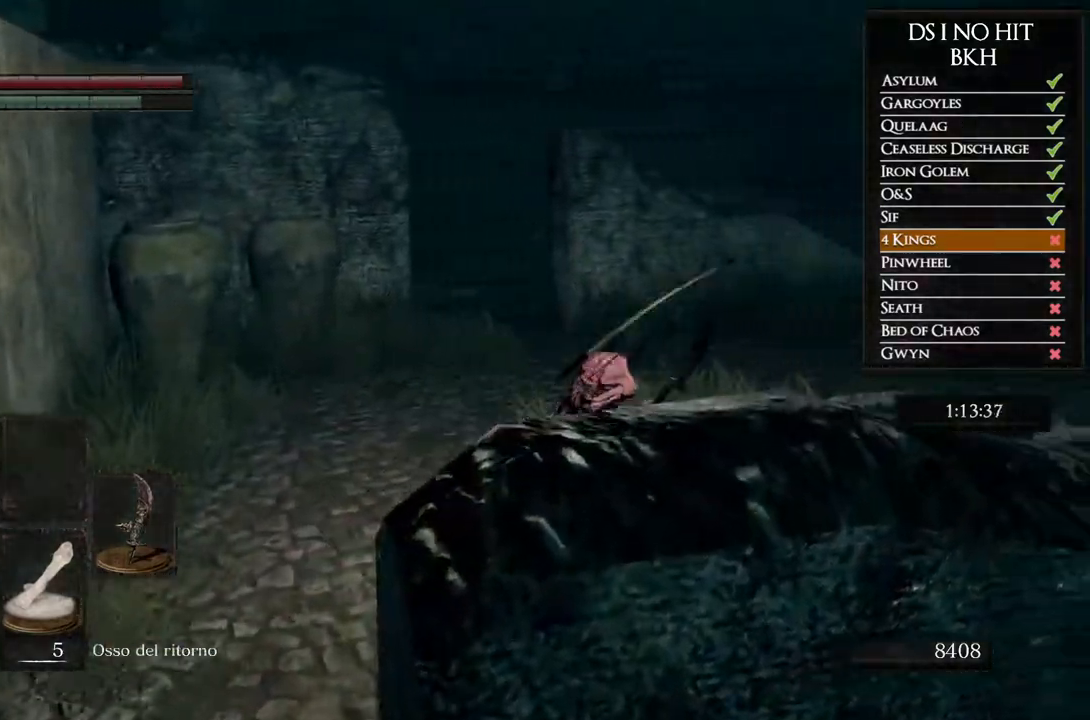
{"buttons": ["B"], "left_stick": "up-right", "right_stick": "center"}
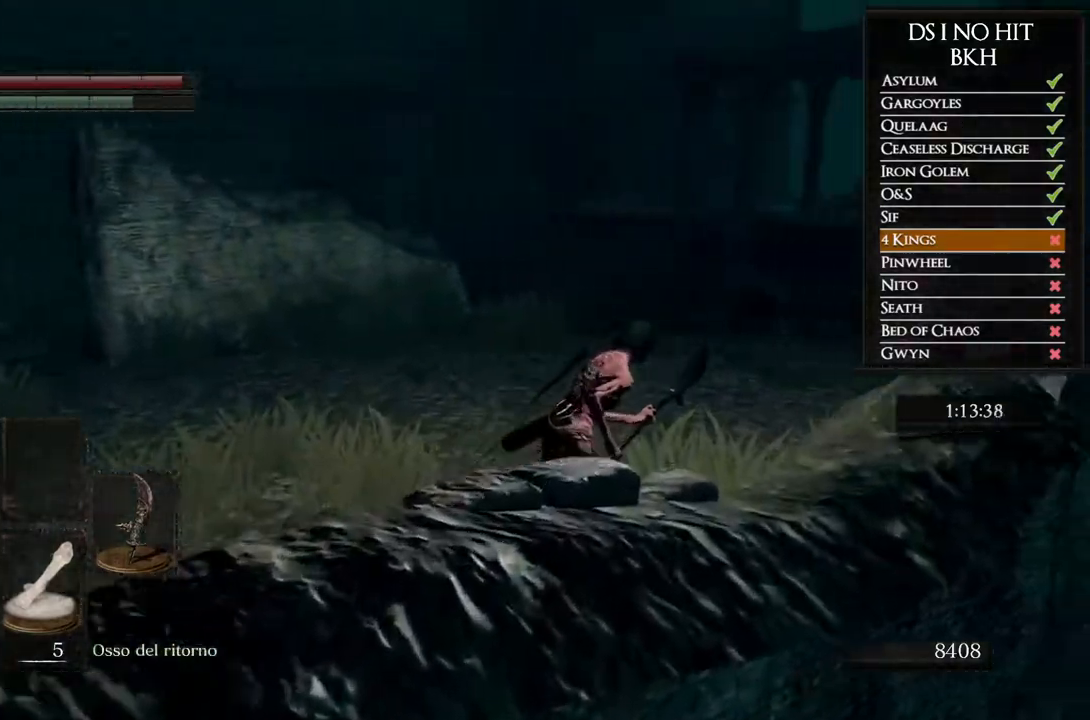
{"buttons": ["B", "R2"], "left_stick": "up-right", "right_stick": "center"}